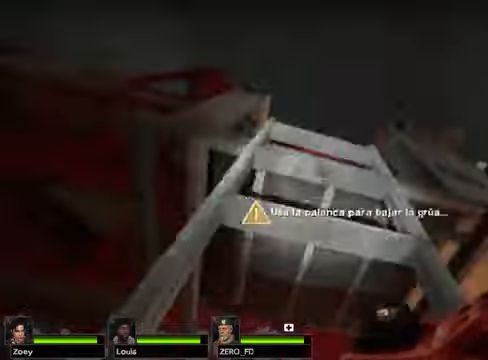
Gameplay with keyboard and mouse; each line is a JSON object with the keys and mouse buttons held at the frame after it. "events" lists presses ("down") and releases ("up") of "1", "2", "3", "4", "5", "a", "alt", "c", "caps_lock", "ctrl", "d", "e", "f", "g", "q", "r", "s", "shift", "space", "t", "tab", "v", "w", "x", "z" and "mouse_wheel" between this image and that frame as [ms after this image, input, new state], when the widget could be followed in between. "mouse_wheel" = the "wheel" button of the "mouse" list. No other keys are recorded. "wheel" means that the mouse wheel is clicked or scrolled. Not read: mouse_move.
{"keys": ["w"], "mouse": [], "events": []}
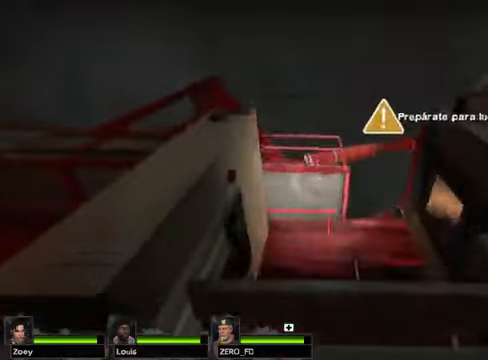
{"keys": ["w"], "mouse": [], "events": []}
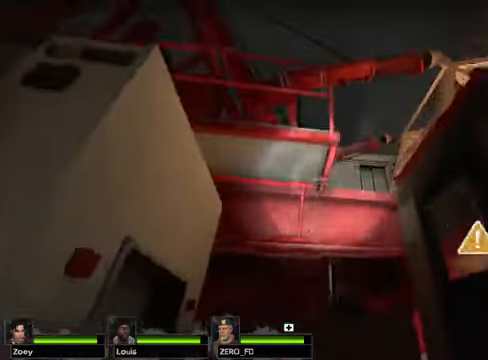
{"keys": ["w"], "mouse": [], "events": []}
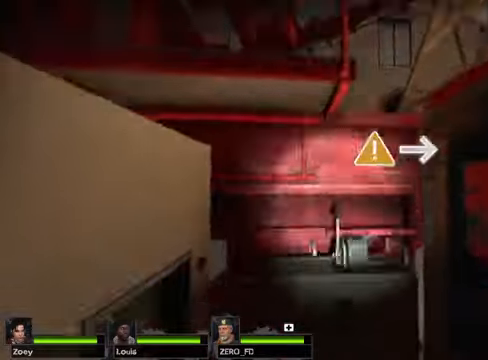
{"keys": ["w"], "mouse": [], "events": [[406, "e", "down"], [508, "e", "up"]]}
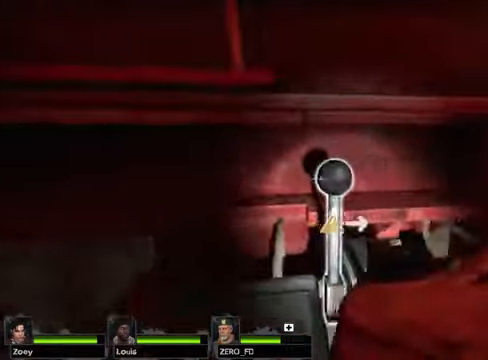
{"keys": [], "mouse": [], "events": [[34, "w", "up"]]}
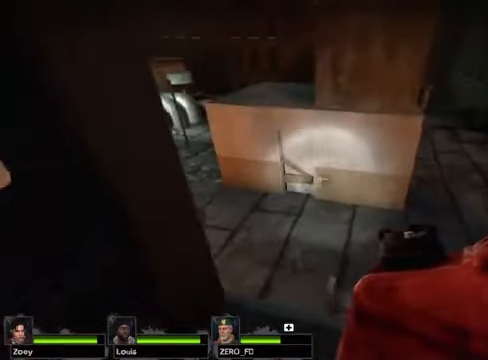
{"keys": [], "mouse": [], "events": [[136, "d", "down"], [237, "d", "up"]]}
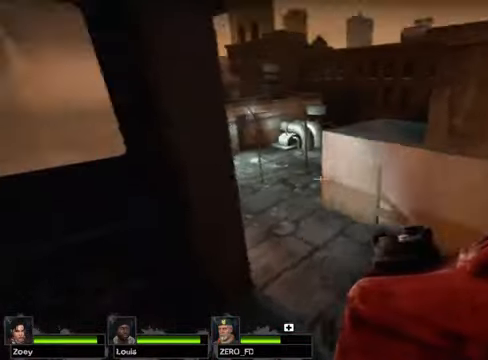
{"keys": [], "mouse": [], "events": []}
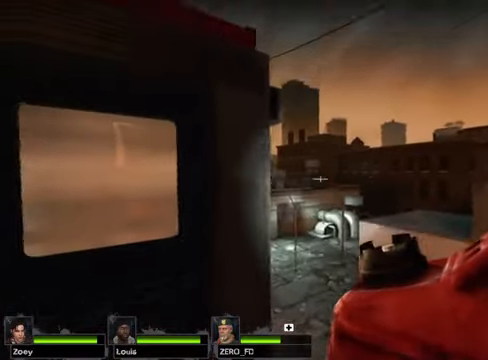
{"keys": [], "mouse": [], "events": []}
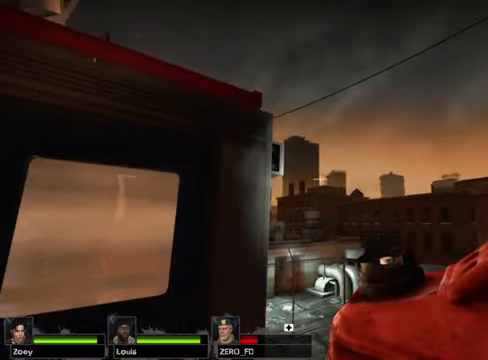
{"keys": [], "mouse": [], "events": []}
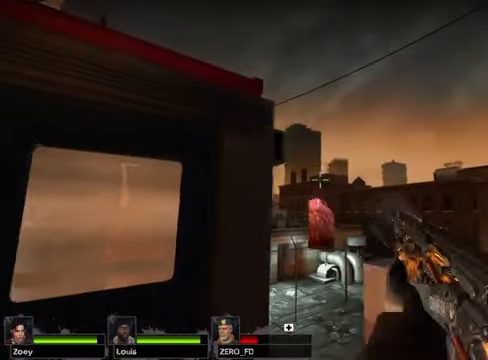
{"keys": [], "mouse": [], "events": []}
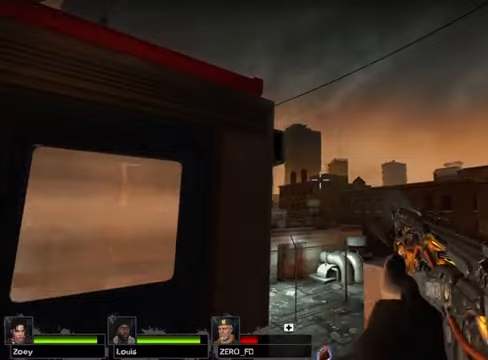
{"keys": [], "mouse": [], "events": []}
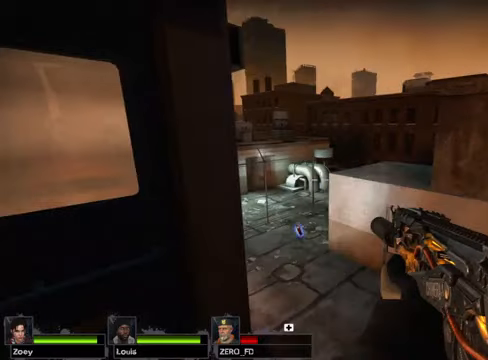
{"keys": [], "mouse": [], "events": []}
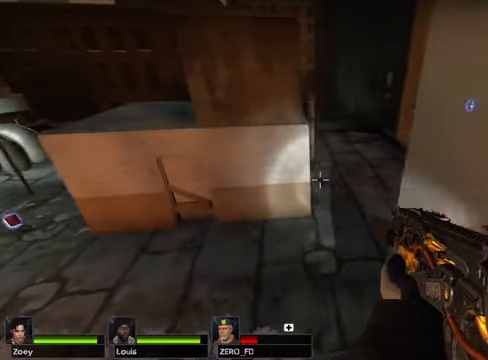
{"keys": [], "mouse": [], "events": [[203, "a", "down"], [304, "a", "up"]]}
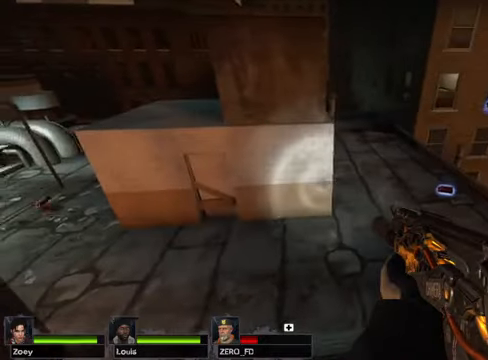
{"keys": [], "mouse": [], "events": []}
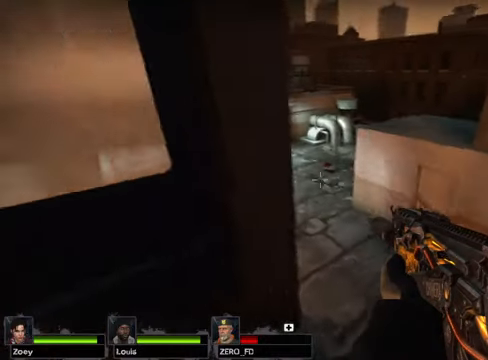
{"keys": [], "mouse": [], "events": [[67, "d", "down"], [101, "d", "up"]]}
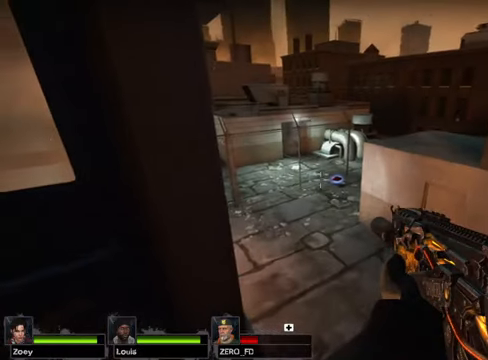
{"keys": [], "mouse": [], "events": []}
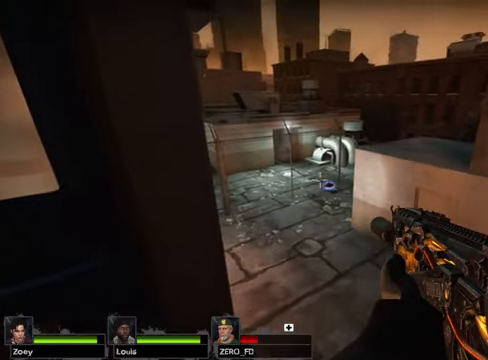
{"keys": [], "mouse": [], "events": []}
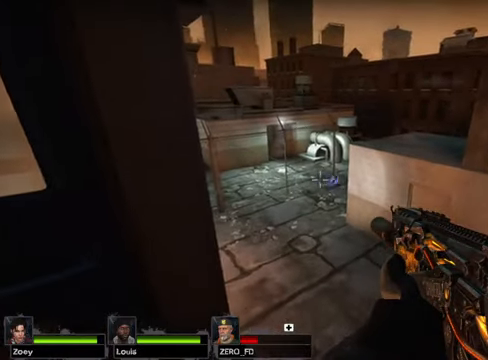
{"keys": [], "mouse": [], "events": []}
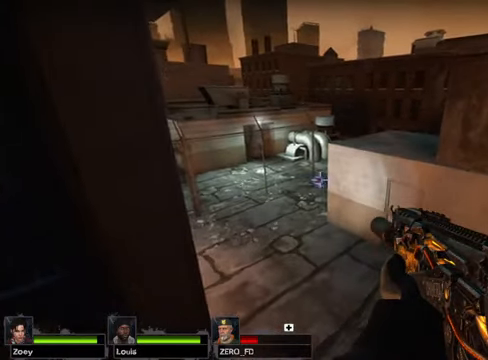
{"keys": [], "mouse": [], "events": []}
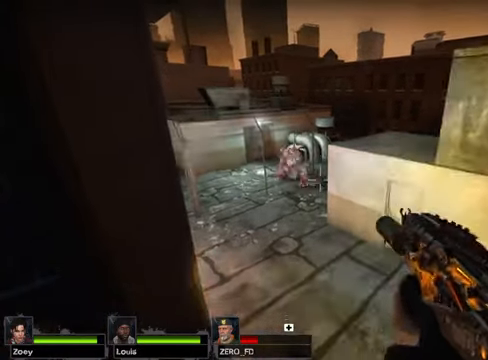
{"keys": [], "mouse": [], "events": []}
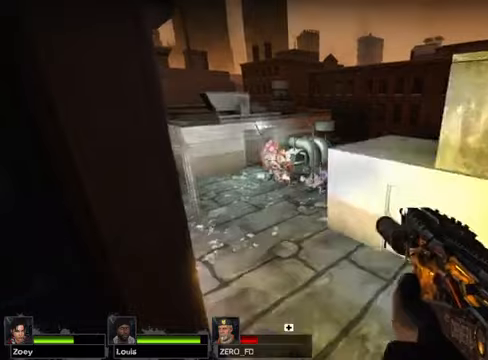
{"keys": [], "mouse": [], "events": [[237, "a", "down"], [507, "a", "up"]]}
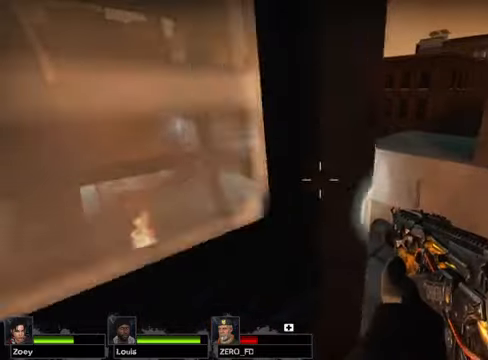
{"keys": [], "mouse": [], "events": []}
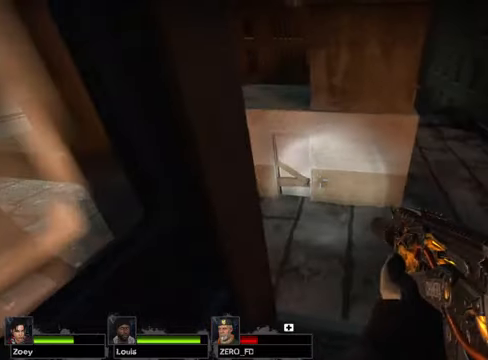
{"keys": [], "mouse": [], "events": [[270, "d", "down"], [473, "d", "up"]]}
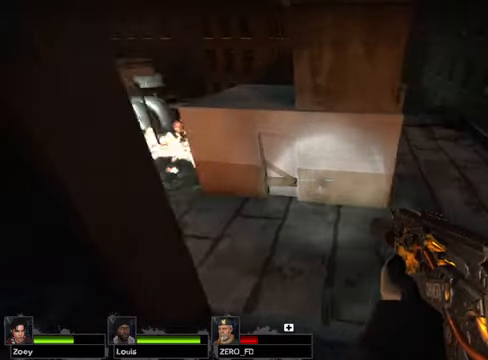
{"keys": ["d"], "mouse": [], "events": [[440, "d", "down"]]}
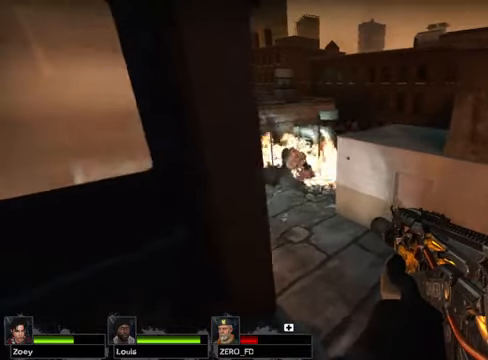
{"keys": [], "mouse": [], "events": [[68, "d", "up"]]}